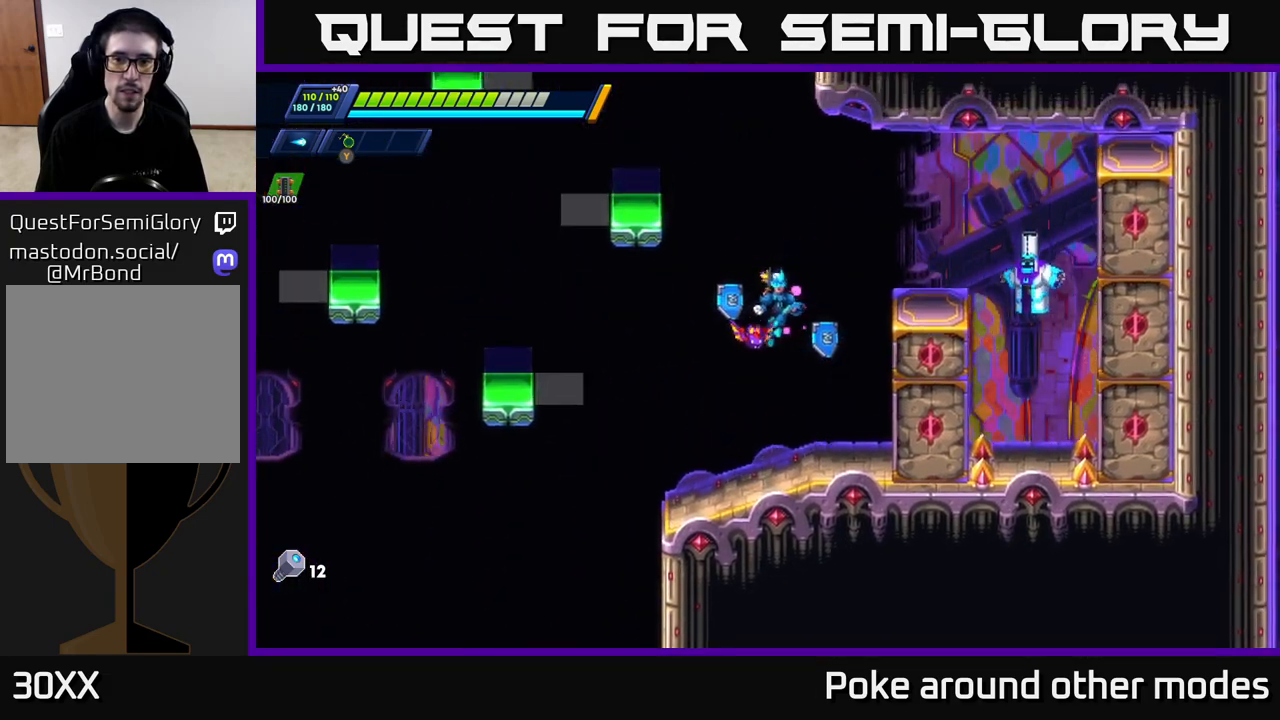
Gameplay with a controller (Xbox layout); each line is a JSON object with the inputs held at the frame after it. "events" lists button and stick changes between this image and that frame as [ms after this image, input, new state], when the widget could be followed in between.
{"buttons": ["A"], "left_stick": "center", "right_stick": "center", "events": [[50, "X", "down"], [67, "A", "up"], [117, "X", "up"], [167, "X", "down"], [233, "X", "up"], [467, "A", "down"]]}
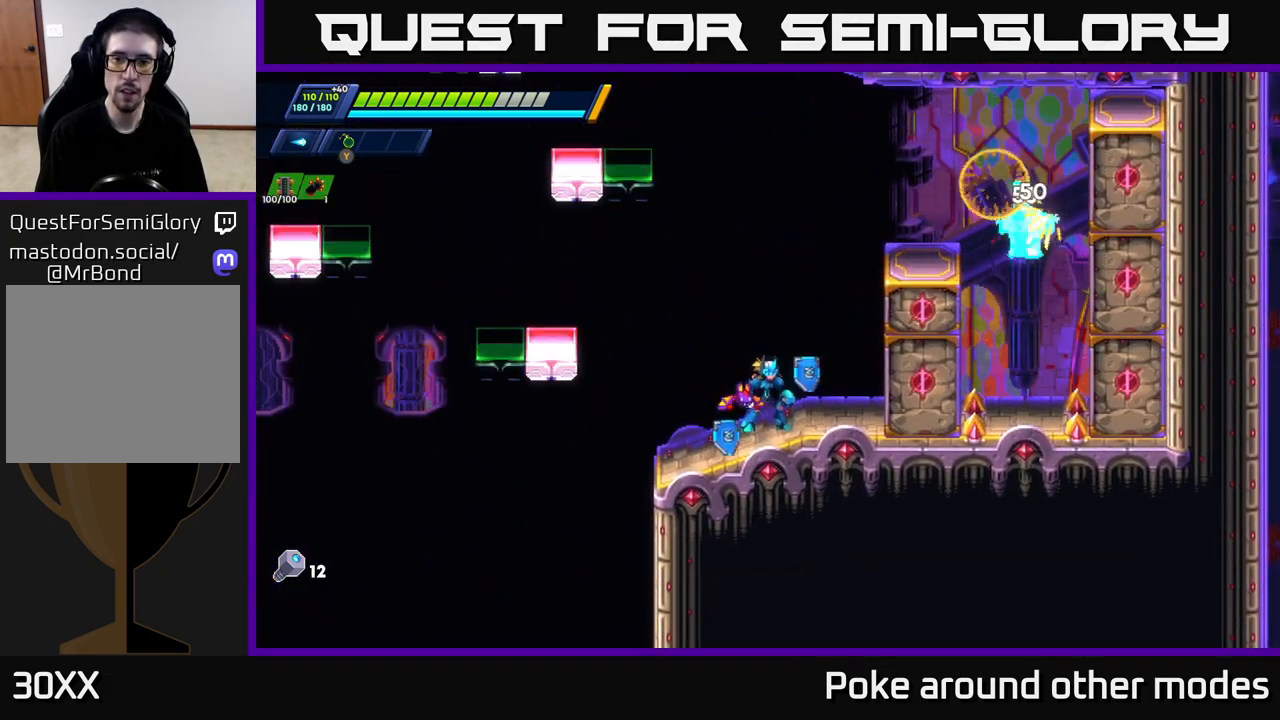
{"buttons": [], "left_stick": "center", "right_stick": "center", "events": [[283, "X", "down"], [317, "A", "up"], [367, "X", "up"], [417, "X", "down"], [467, "X", "up"]]}
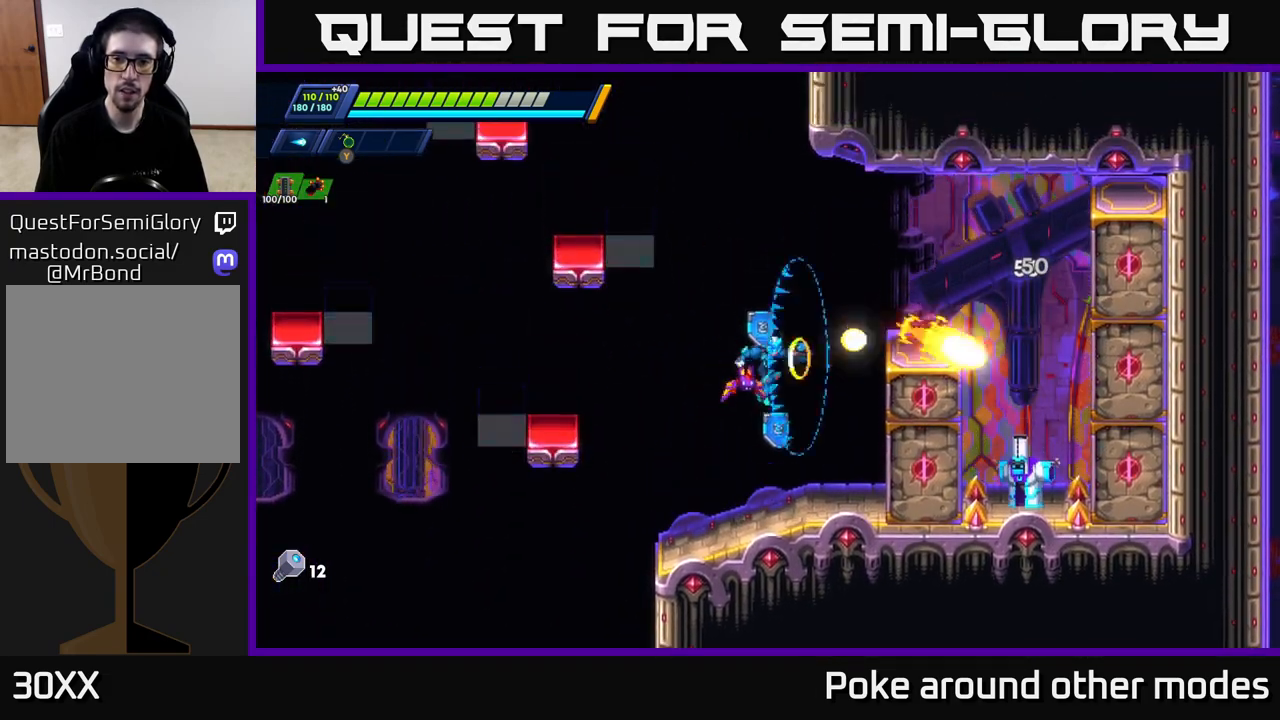
{"buttons": [], "left_stick": "center", "right_stick": "center", "events": [[33, "X", "down"], [83, "X", "up"]]}
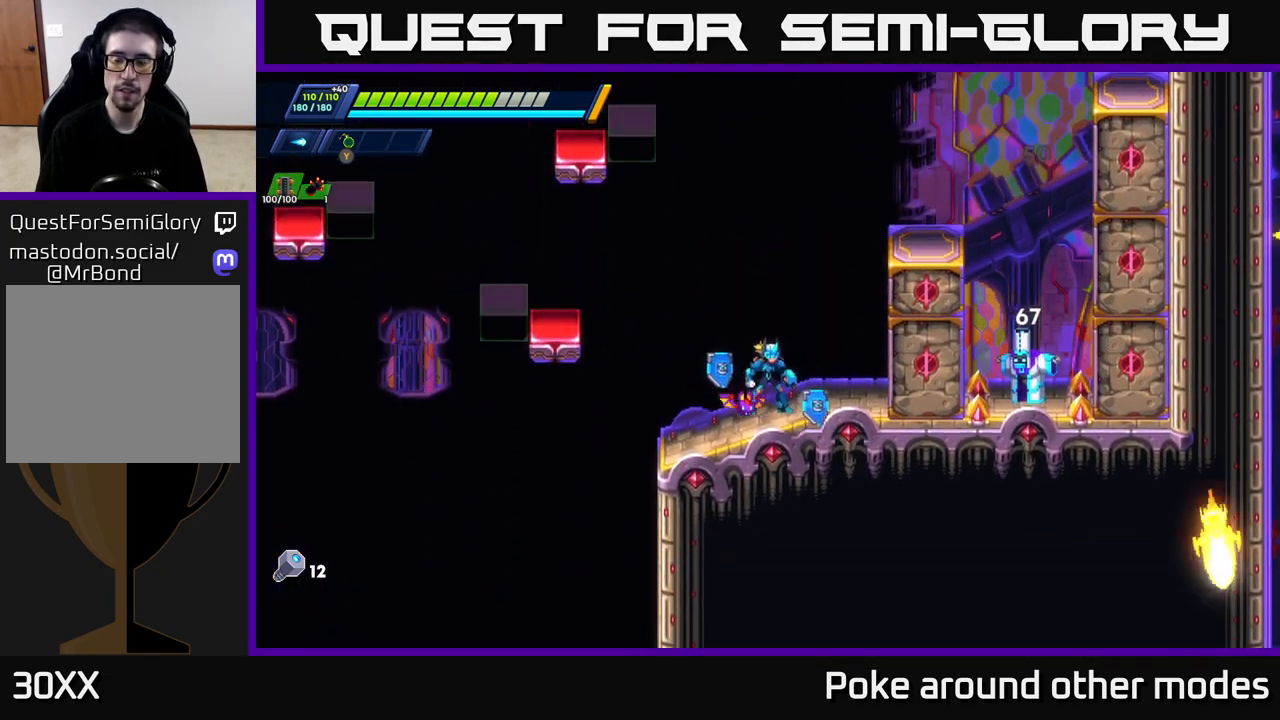
{"buttons": [], "left_stick": "center", "right_stick": "center", "events": []}
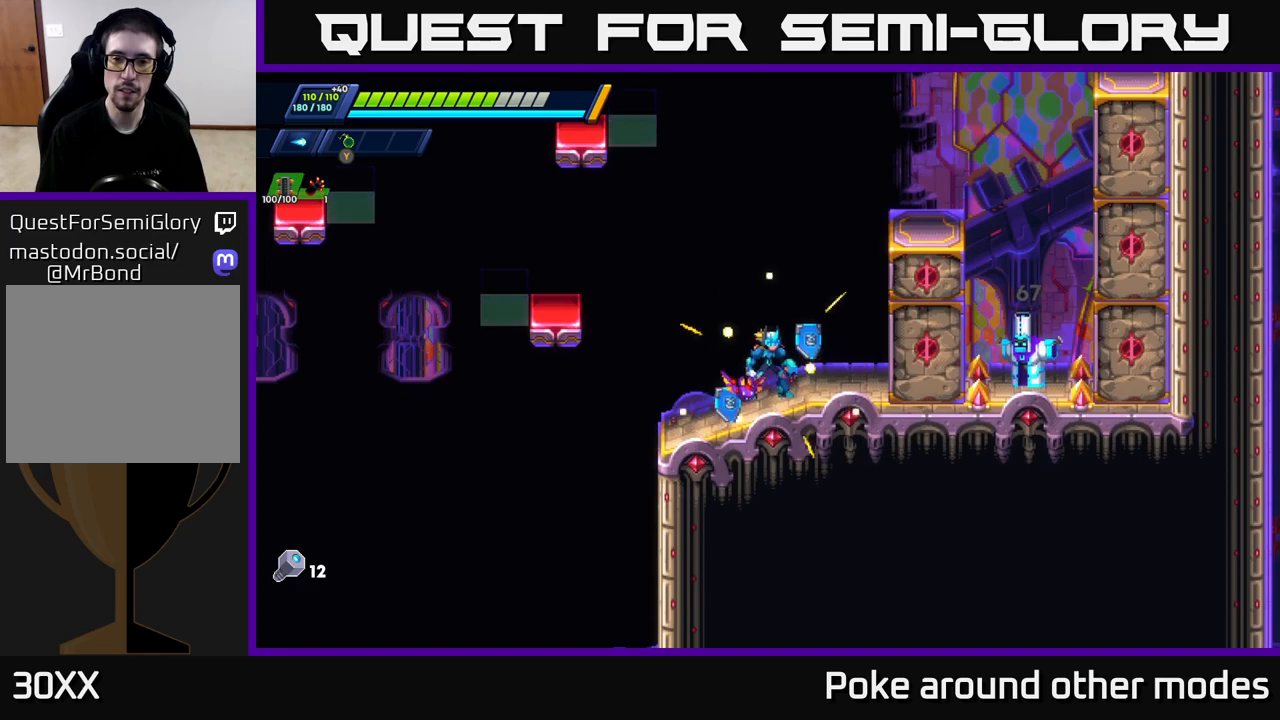
{"buttons": ["X"], "left_stick": "center", "right_stick": "center", "events": [[283, "A", "down"], [333, "X", "down"], [367, "A", "up"], [400, "X", "up"], [450, "X", "down"]]}
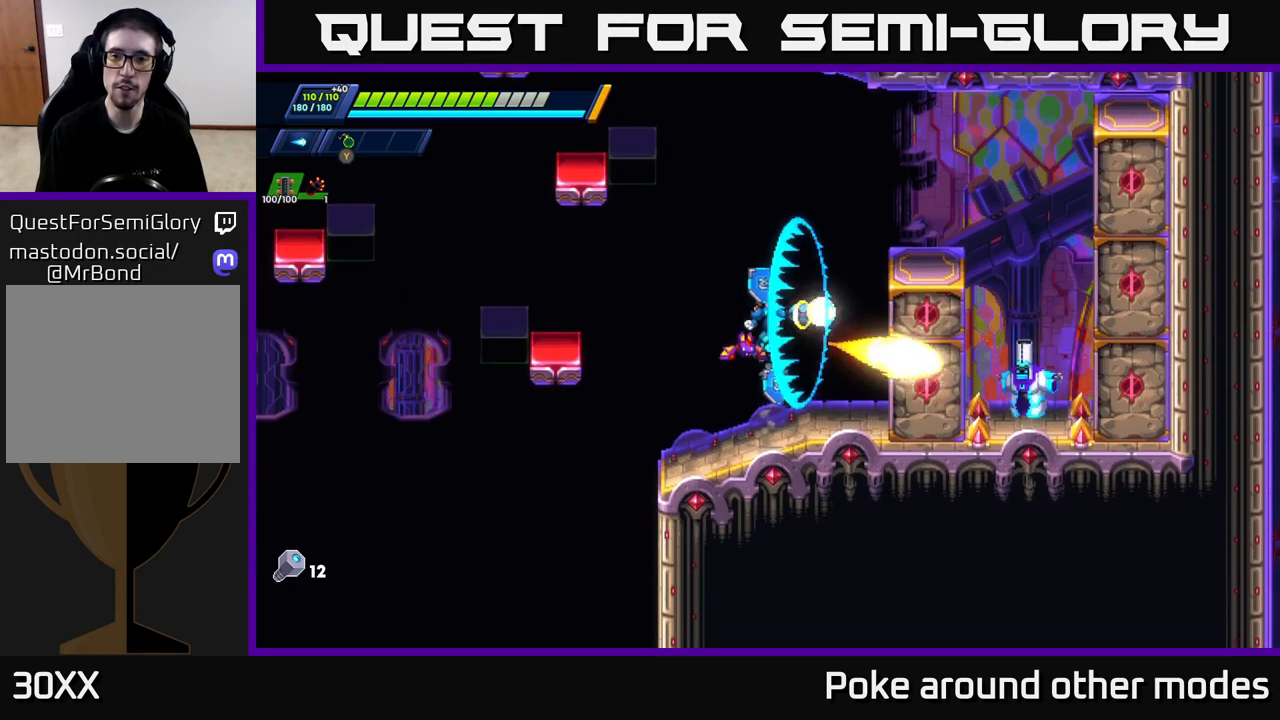
{"buttons": ["X"], "left_stick": "center", "right_stick": "center", "events": [[17, "X", "up"], [83, "X", "down"], [133, "X", "up"], [200, "X", "down"], [283, "X", "up"], [333, "X", "down"], [400, "X", "up"], [467, "X", "down"]]}
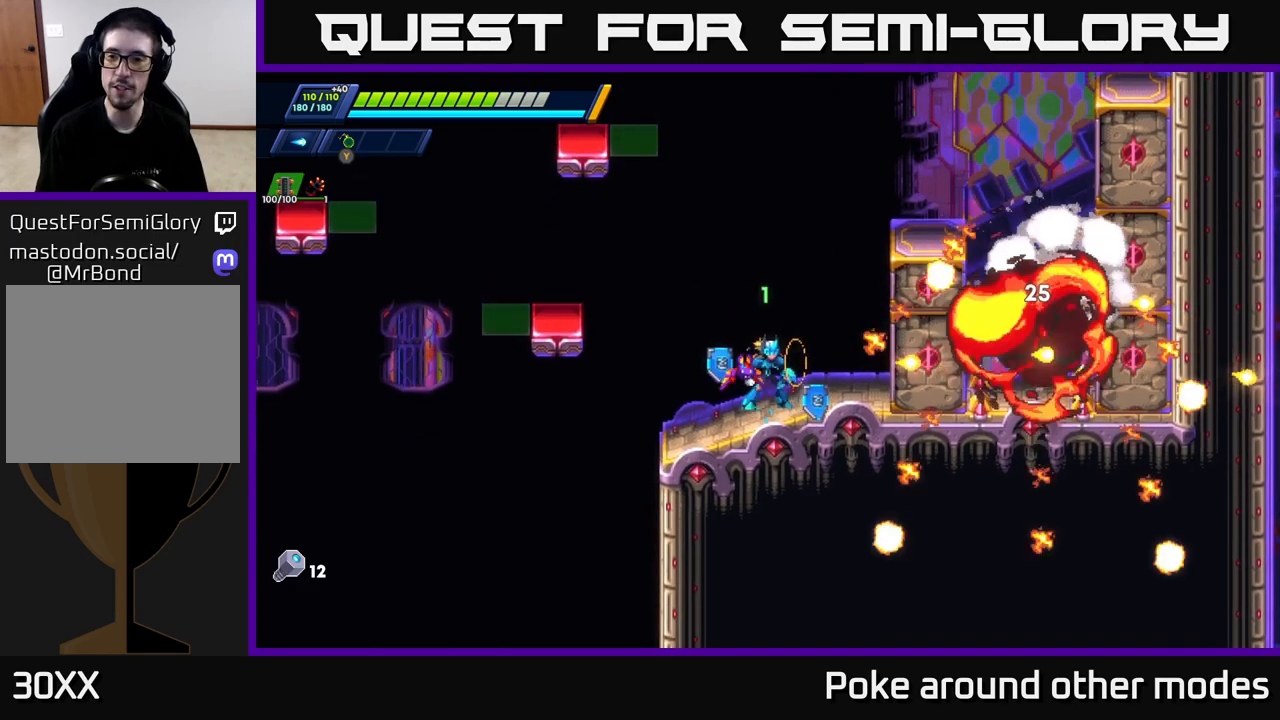
{"buttons": [], "left_stick": "left", "right_stick": "center", "events": [[33, "left_stick", "right"], [67, "X", "up"], [267, "R2", "down"], [283, "A", "down"], [383, "A", "up"], [383, "R2", "up"], [483, "left_stick", "left"]]}
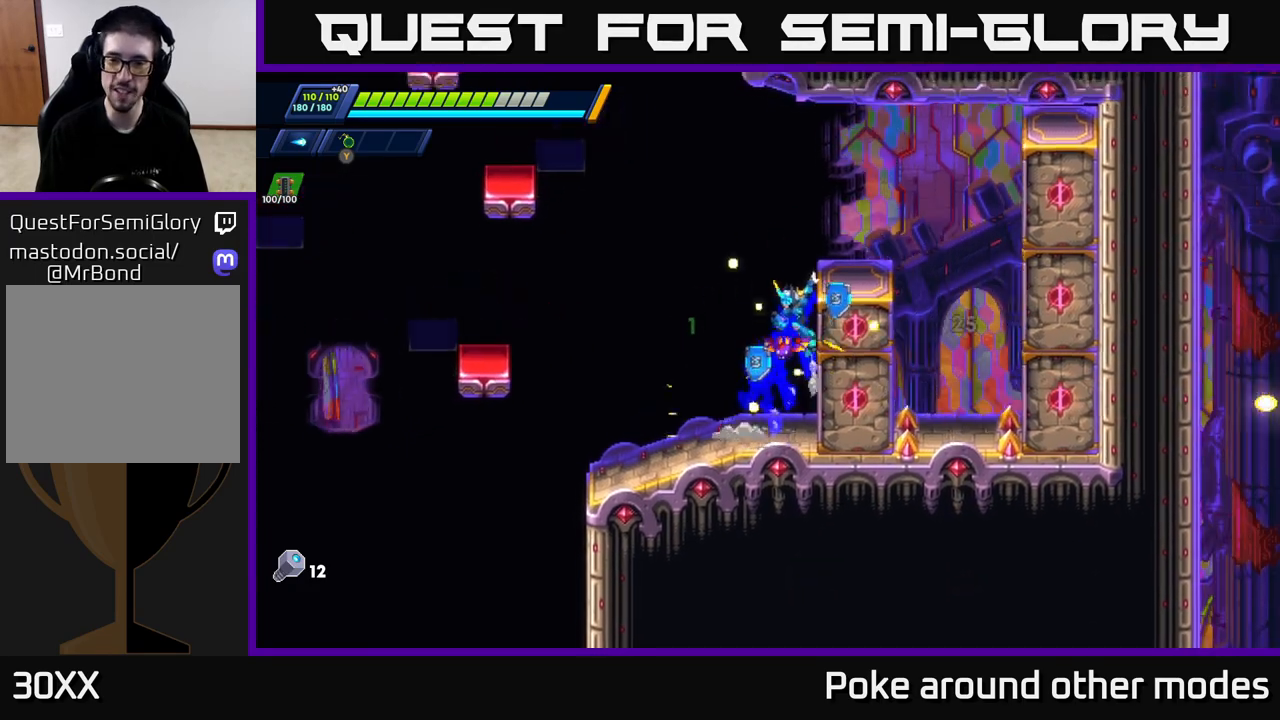
{"buttons": ["A", "R2"], "left_stick": "left", "right_stick": "center", "events": [[400, "R2", "down"], [417, "A", "down"]]}
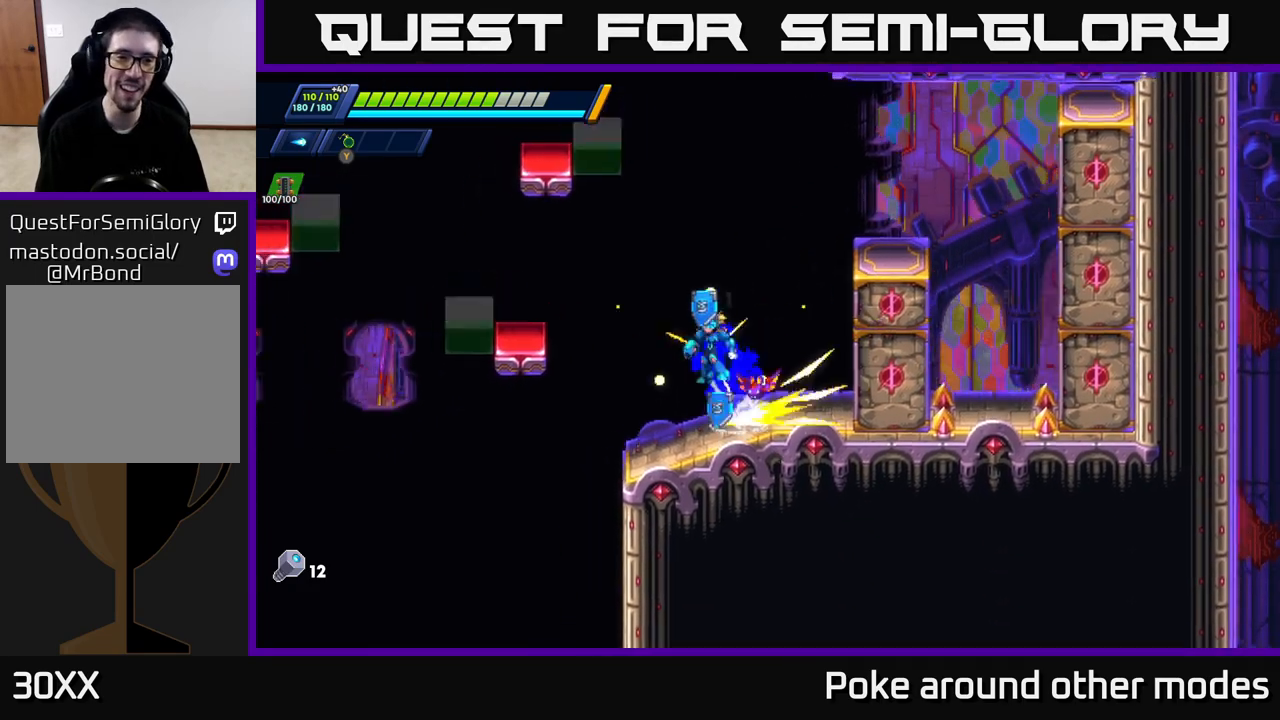
{"buttons": ["A", "R2"], "left_stick": "left", "right_stick": "center", "events": [[167, "A", "up"], [183, "R2", "up"], [433, "A", "down"], [433, "R2", "down"]]}
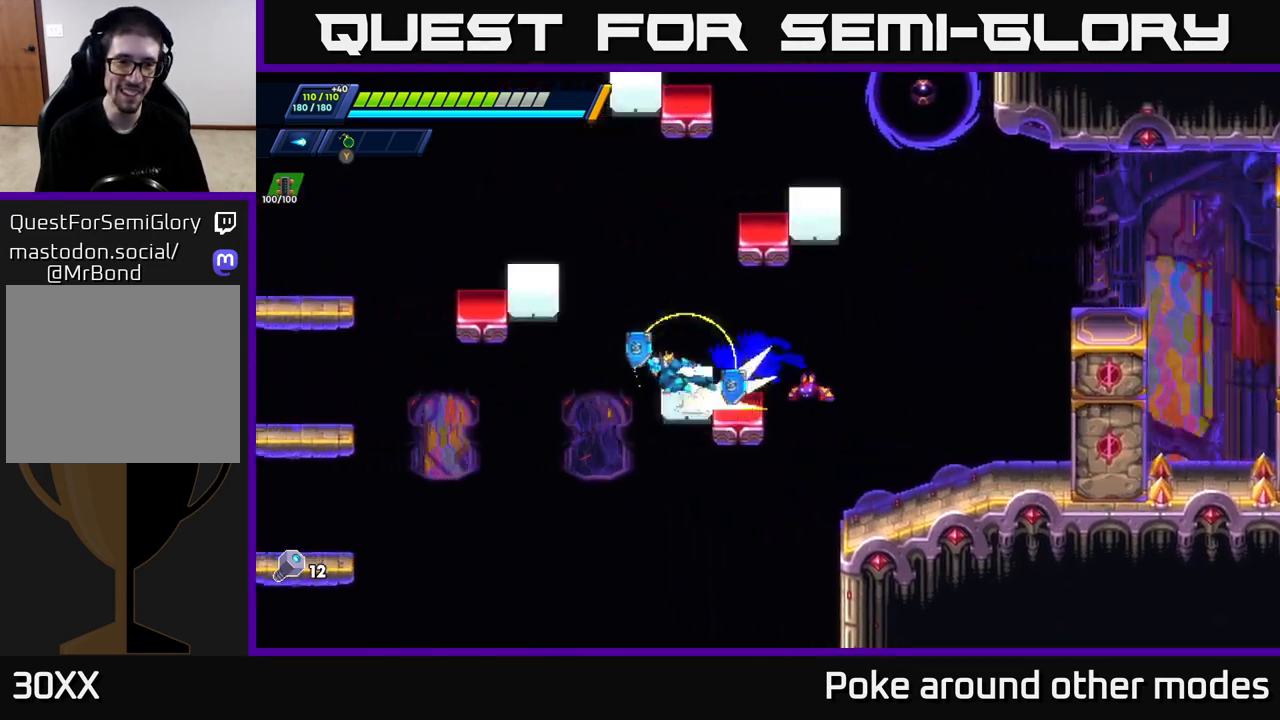
{"buttons": ["R2"], "left_stick": "left", "right_stick": "center", "events": [[400, "A", "up"]]}
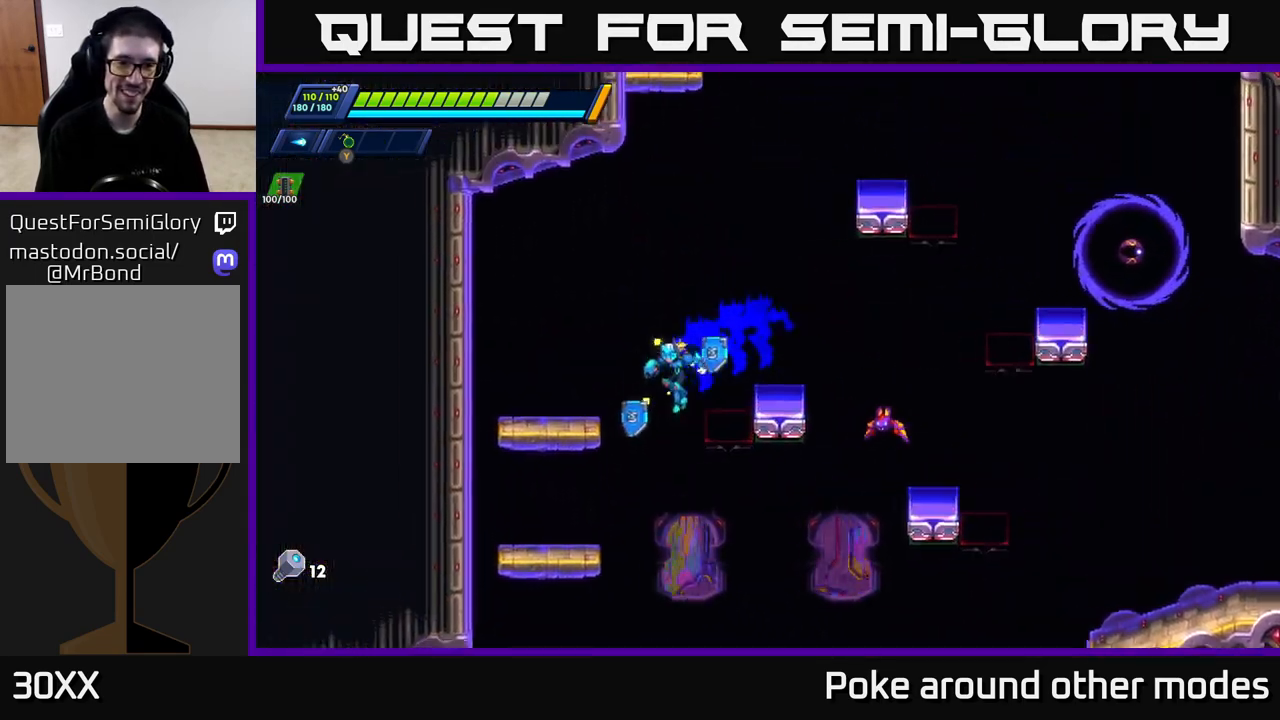
{"buttons": ["A", "R2"], "left_stick": "left", "right_stick": "center", "events": [[167, "A", "down"]]}
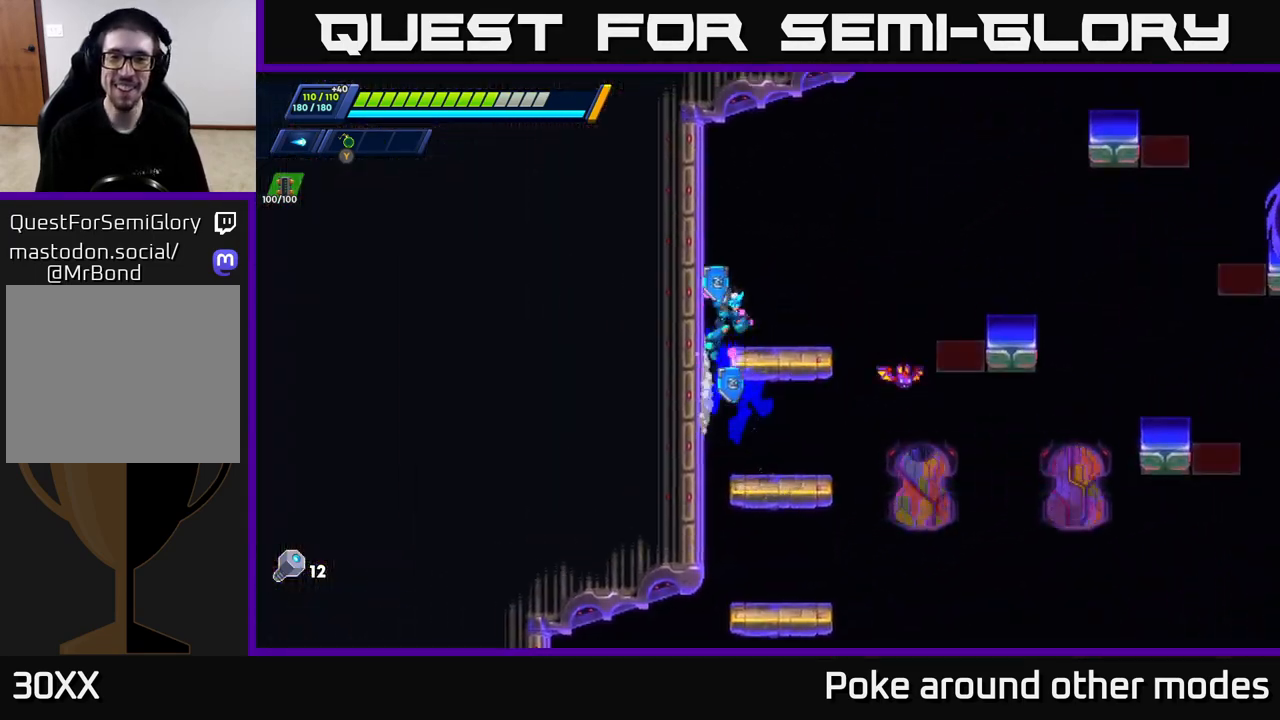
{"buttons": [], "left_stick": "right", "right_stick": "center", "events": [[33, "A", "up"], [117, "A", "down"], [267, "A", "up"], [283, "R2", "up"], [483, "left_stick", "right"]]}
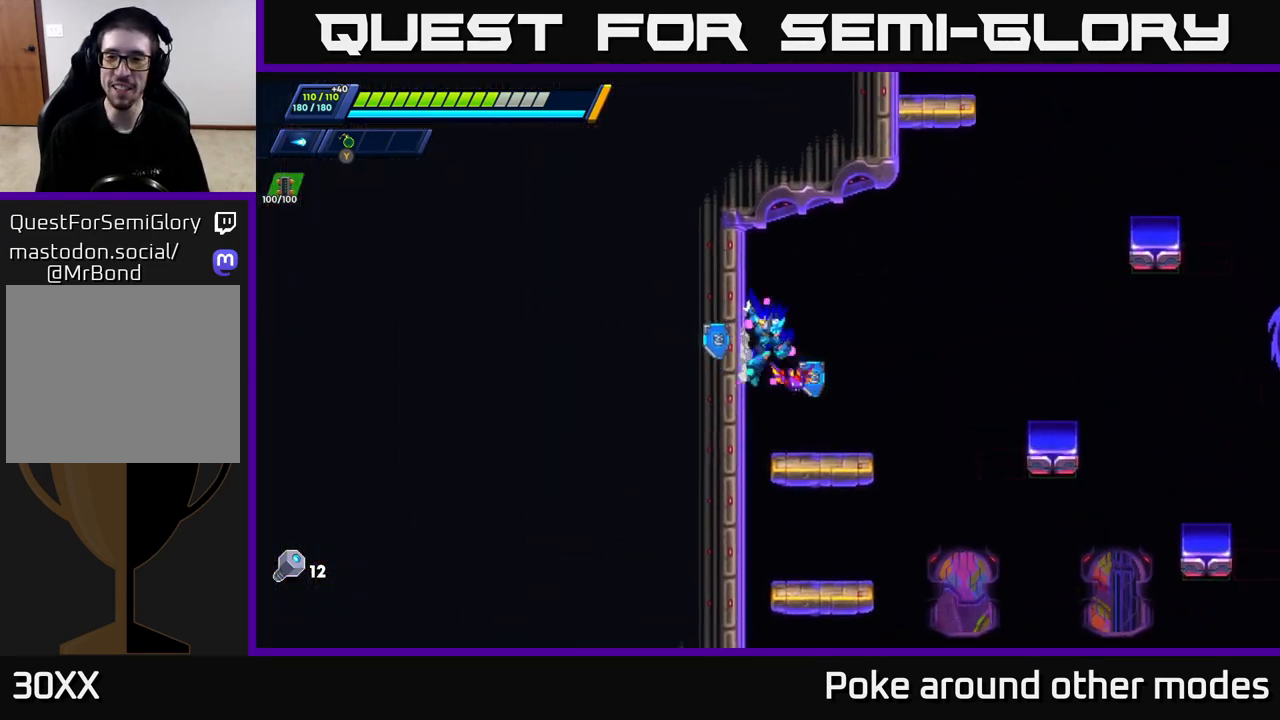
{"buttons": ["A", "R2"], "left_stick": "right", "right_stick": "center", "events": [[433, "R2", "down"], [450, "A", "down"]]}
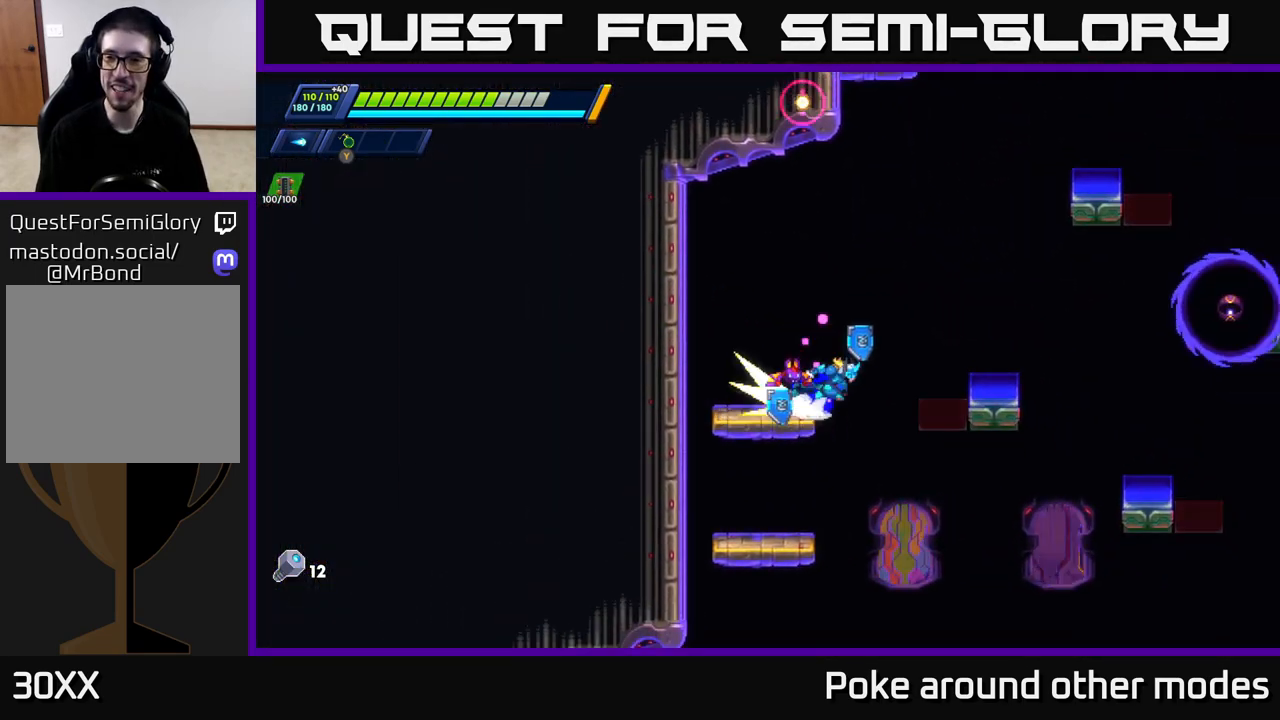
{"buttons": [], "left_stick": "center", "right_stick": "center", "events": [[117, "A", "up"], [133, "R2", "up"], [283, "X", "down"], [317, "left_stick", "center"], [350, "X", "up"], [433, "X", "down"], [500, "X", "up"]]}
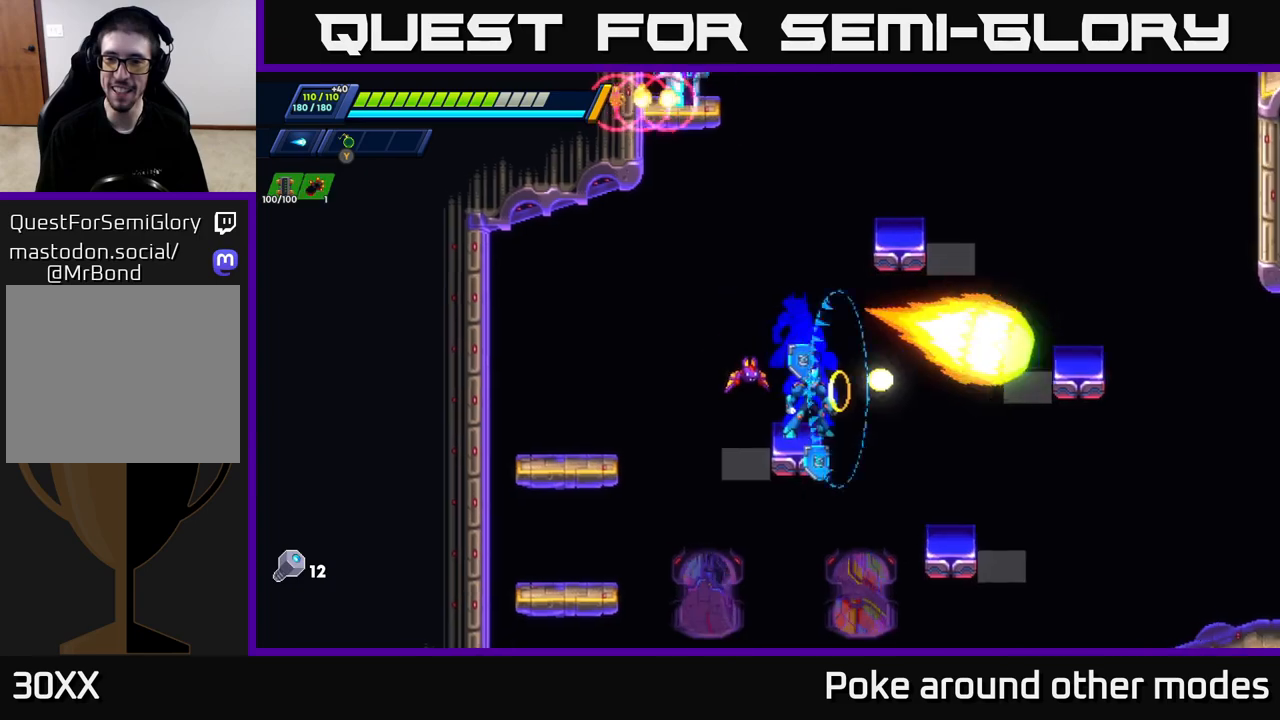
{"buttons": ["A", "R2"], "left_stick": "right", "right_stick": "center", "events": [[67, "X", "down"], [83, "left_stick", "right"], [133, "R2", "down"], [150, "A", "down"], [167, "X", "up"]]}
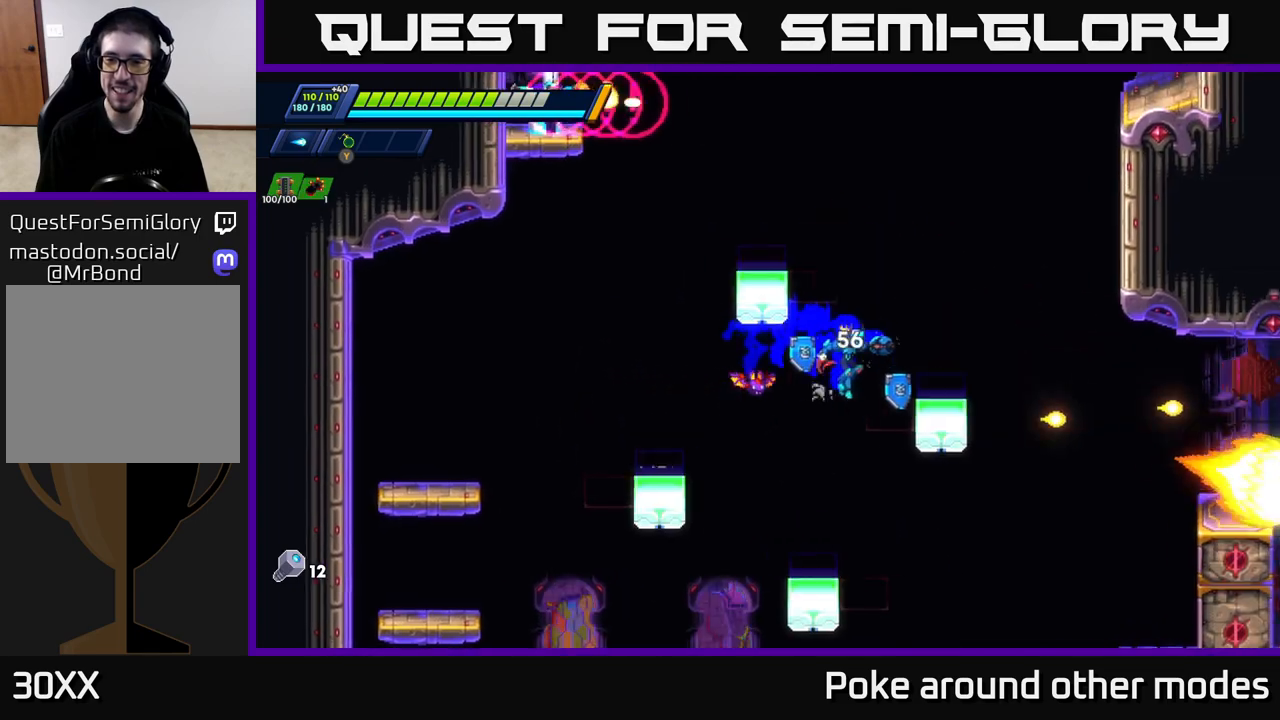
{"buttons": ["A", "R2"], "left_stick": "right", "right_stick": "center", "events": [[133, "A", "up"], [150, "R2", "up"], [200, "A", "down"], [200, "R2", "down"]]}
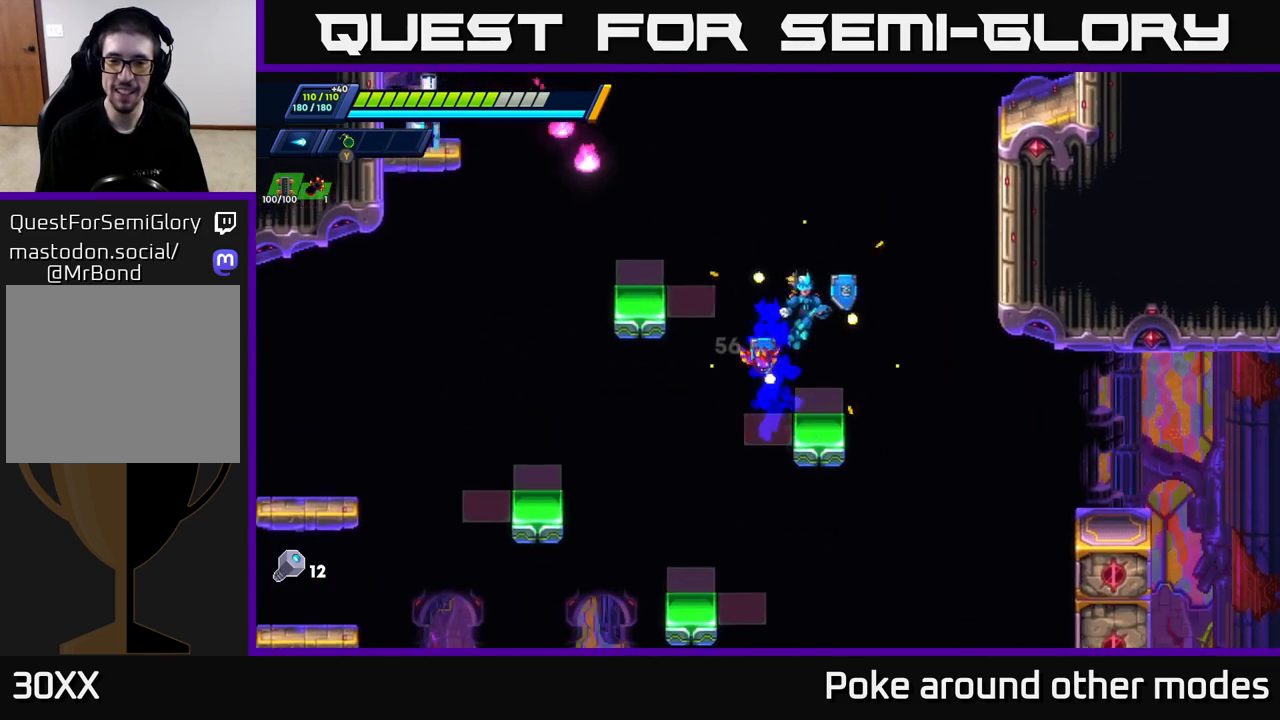
{"buttons": [], "left_stick": "right", "right_stick": "center", "events": [[50, "left_stick", "left"], [150, "A", "up"], [183, "R2", "up"], [200, "left_stick", "center"], [333, "left_stick", "right"]]}
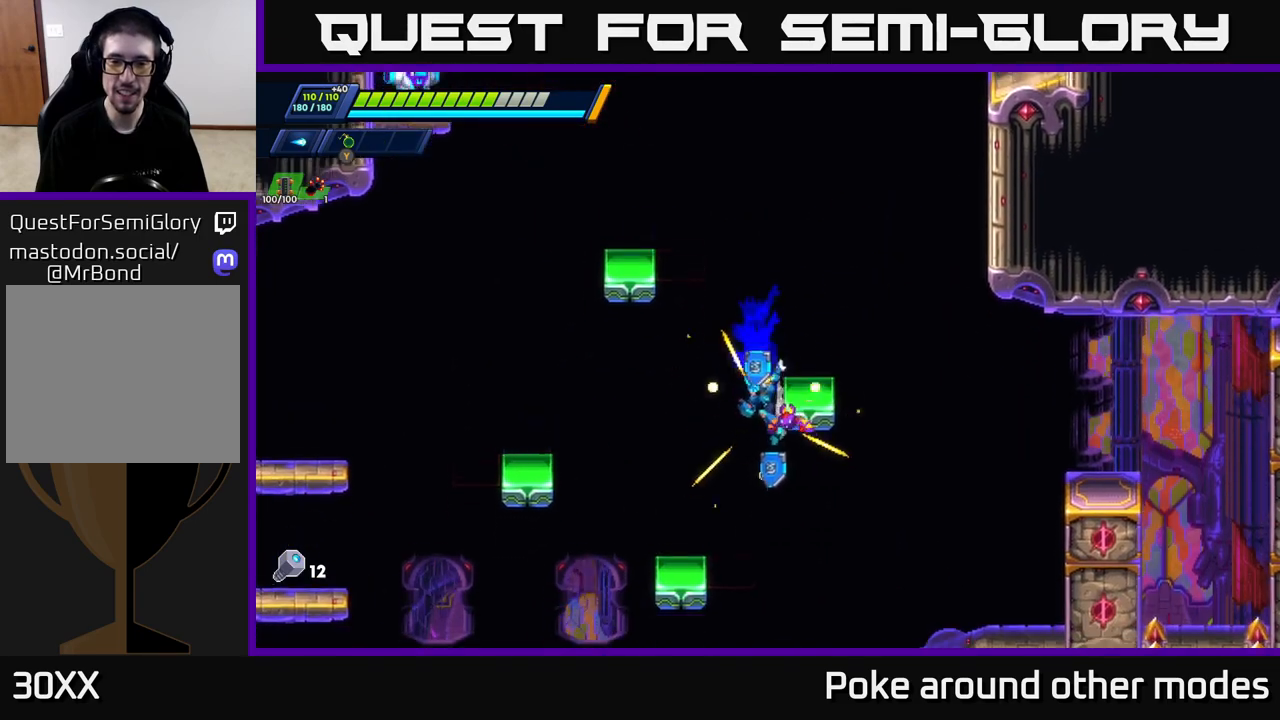
{"buttons": ["A", "R2"], "left_stick": "right", "right_stick": "center", "events": [[33, "left_stick", "center"], [50, "A", "down"], [67, "R2", "down"], [83, "left_stick", "left"], [283, "left_stick", "right"]]}
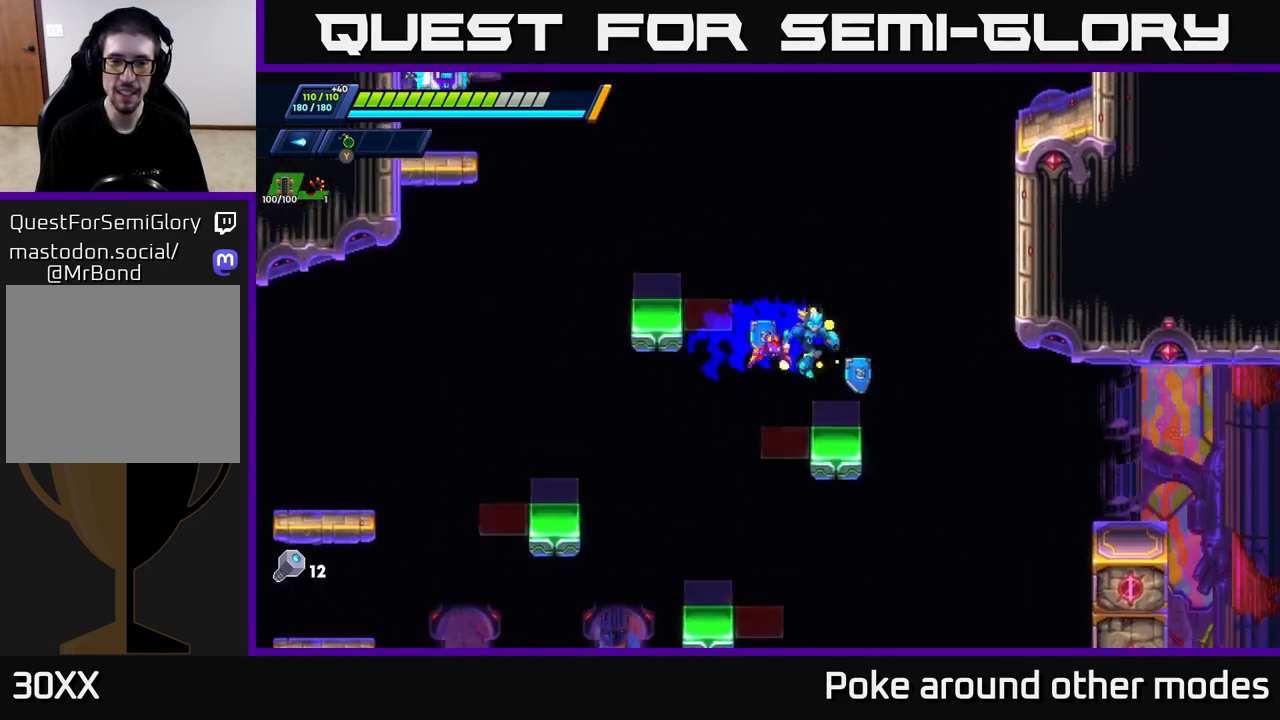
{"buttons": ["A", "R2"], "left_stick": "left", "right_stick": "center", "events": [[17, "A", "up"], [50, "R2", "up"], [100, "left_stick", "left"], [250, "left_stick", "center"], [283, "A", "down"], [300, "R2", "down"], [367, "left_stick", "left"]]}
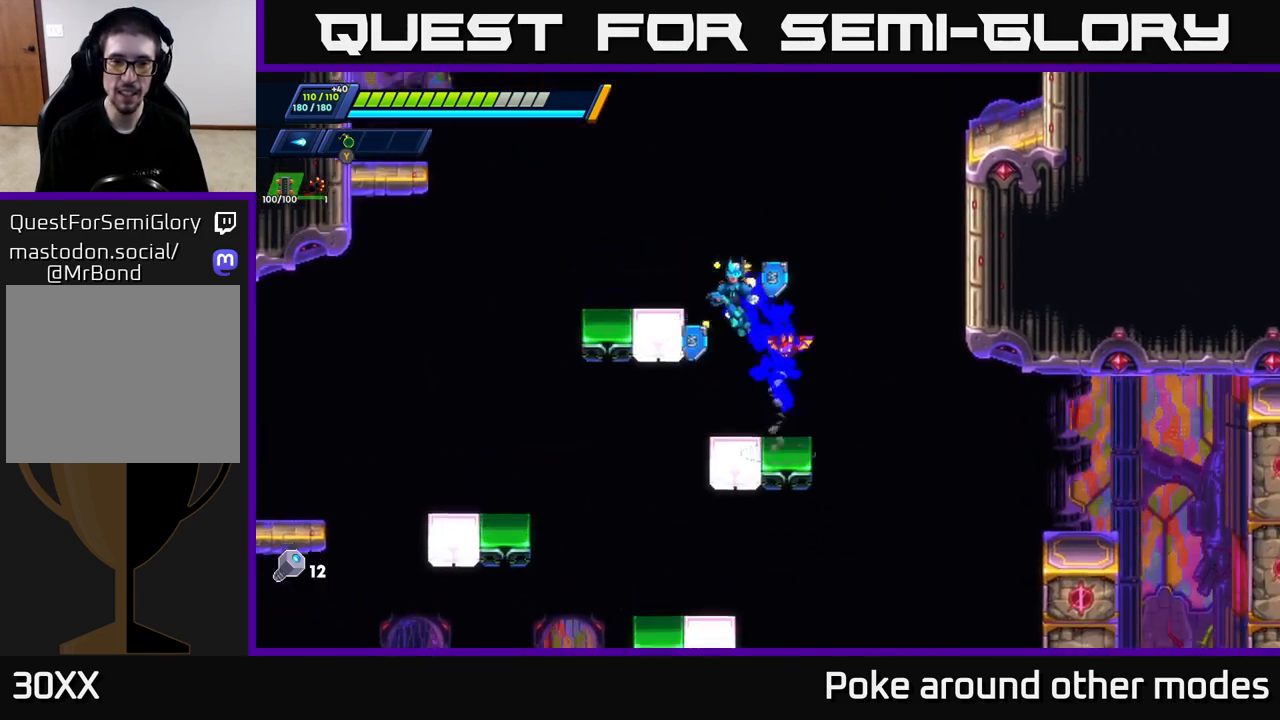
{"buttons": ["A"], "left_stick": "center", "right_stick": "center", "events": [[17, "left_stick", "center"], [83, "left_stick", "left"], [183, "A", "up"], [200, "R2", "up"], [300, "left_stick", "center"], [333, "A", "down"]]}
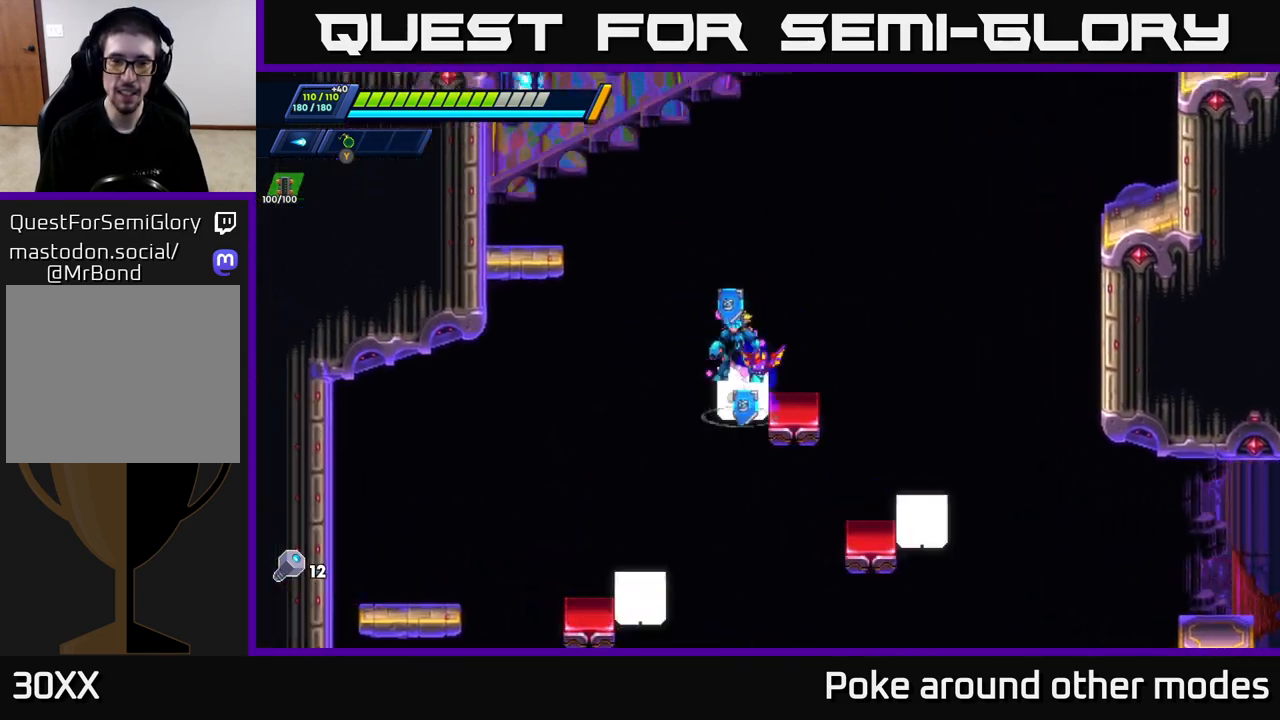
{"buttons": ["A", "R2"], "left_stick": "left", "right_stick": "center", "events": [[167, "left_stick", "right"], [267, "A", "up"], [333, "A", "down"], [367, "R2", "down"], [367, "left_stick", "left"]]}
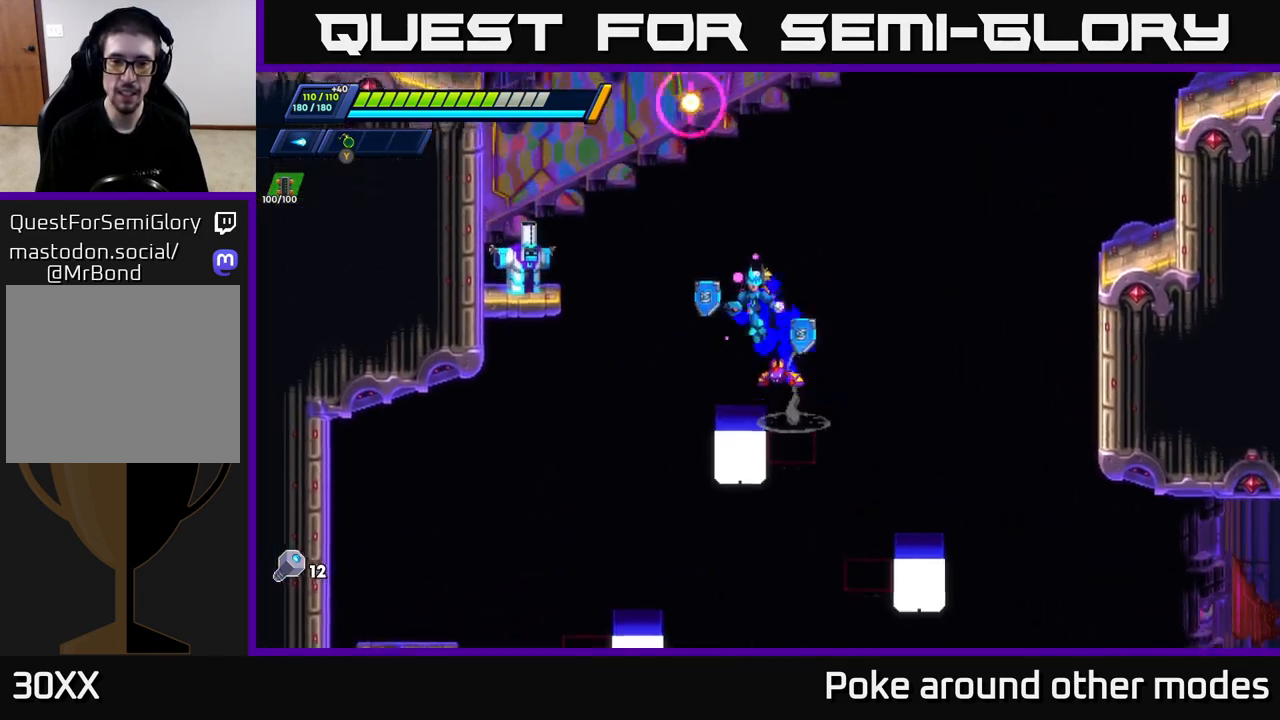
{"buttons": [], "left_stick": "left", "right_stick": "center", "events": [[50, "R2", "up"], [67, "left_stick", "center"], [317, "left_stick", "right"], [417, "left_stick", "center"], [483, "A", "up"], [483, "left_stick", "left"]]}
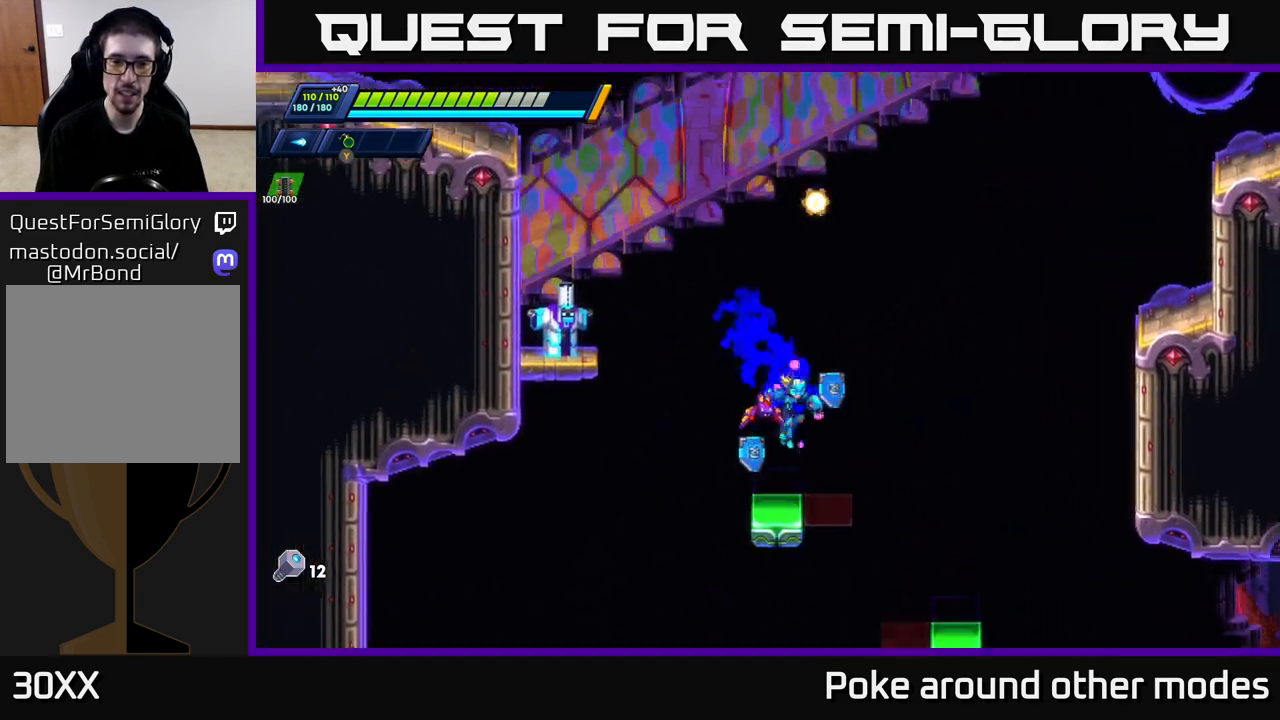
{"buttons": ["A", "X"], "left_stick": "center", "right_stick": "center", "events": [[83, "left_stick", "center"], [267, "A", "down"], [283, "left_stick", "left"], [300, "R2", "down"], [400, "R2", "up"], [400, "left_stick", "center"], [500, "X", "down"]]}
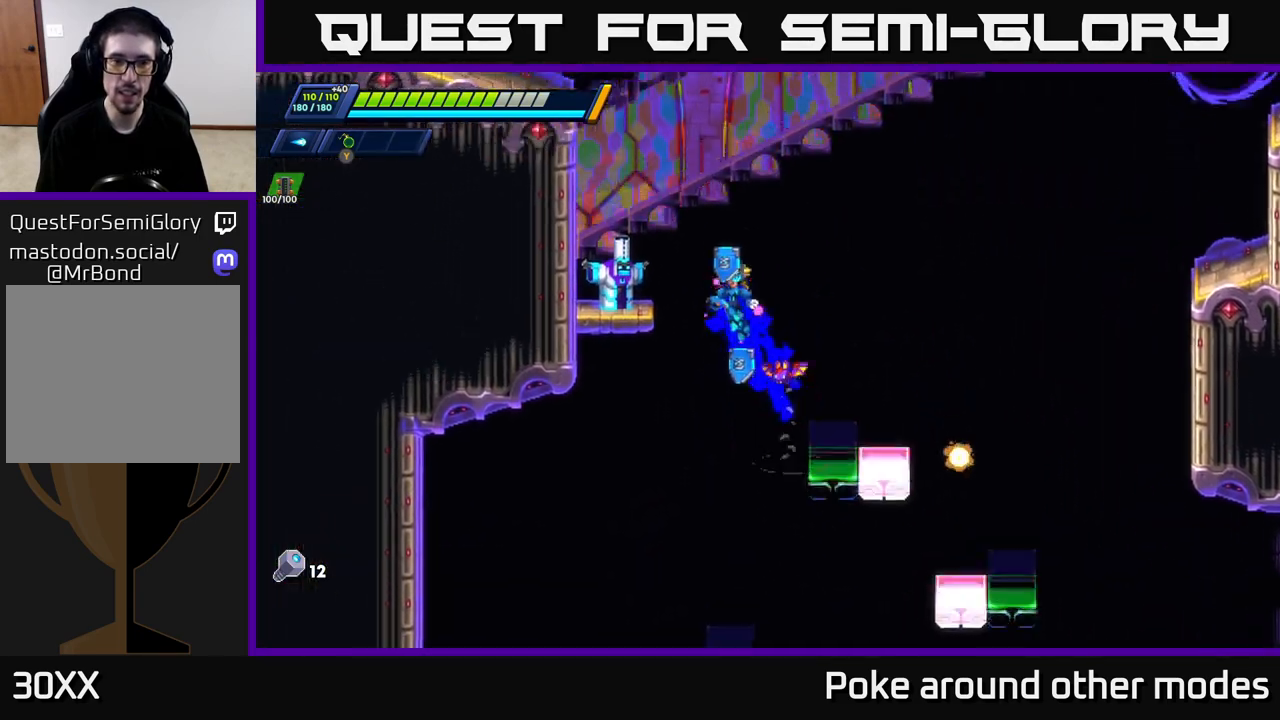
{"buttons": ["A"], "left_stick": "right", "right_stick": "center", "events": [[83, "X", "up"], [167, "X", "down"], [217, "X", "up"], [300, "X", "down"], [367, "X", "up"], [400, "X", "down"], [400, "left_stick", "right"], [500, "X", "up"]]}
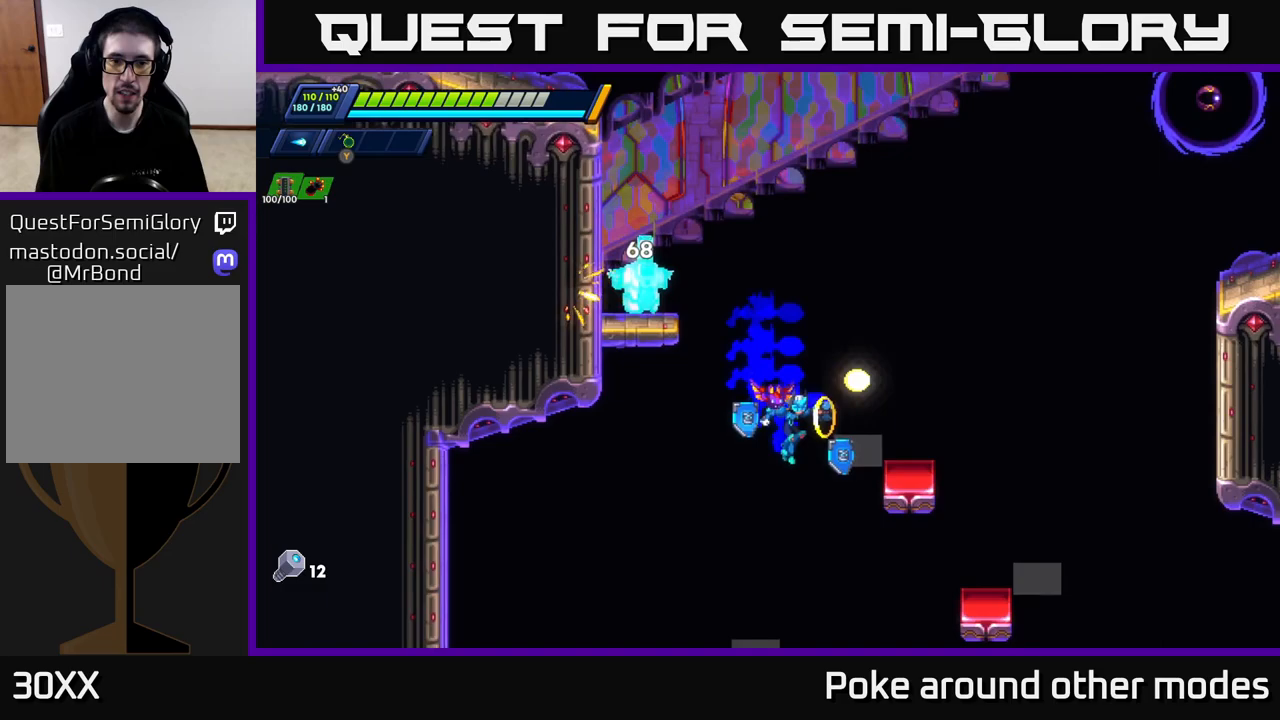
{"buttons": ["A", "R2"], "left_stick": "up-right", "right_stick": "center", "events": [[17, "A", "up"], [150, "R2", "down"], [217, "A", "down"], [500, "left_stick", "up-right"]]}
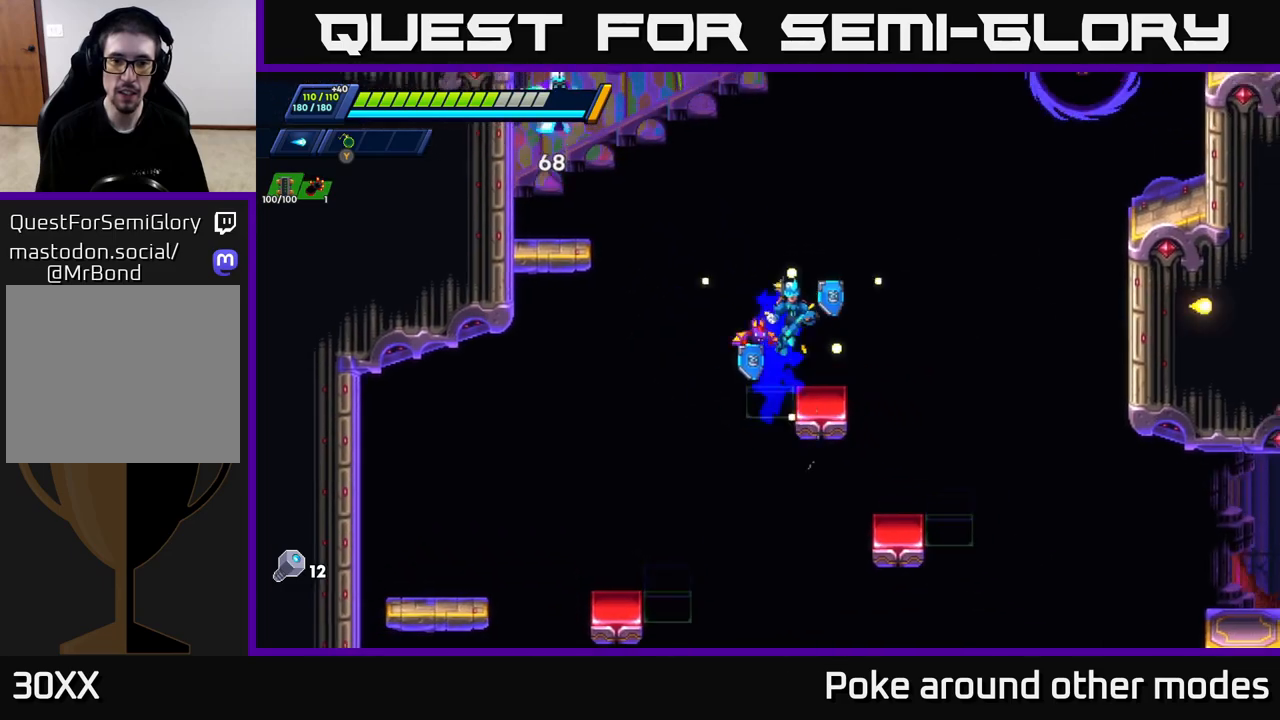
{"buttons": ["A"], "left_stick": "center", "right_stick": "center", "events": [[50, "A", "up"], [67, "R2", "up"], [117, "left_stick", "center"], [283, "left_stick", "left"], [317, "A", "down"], [417, "left_stick", "center"]]}
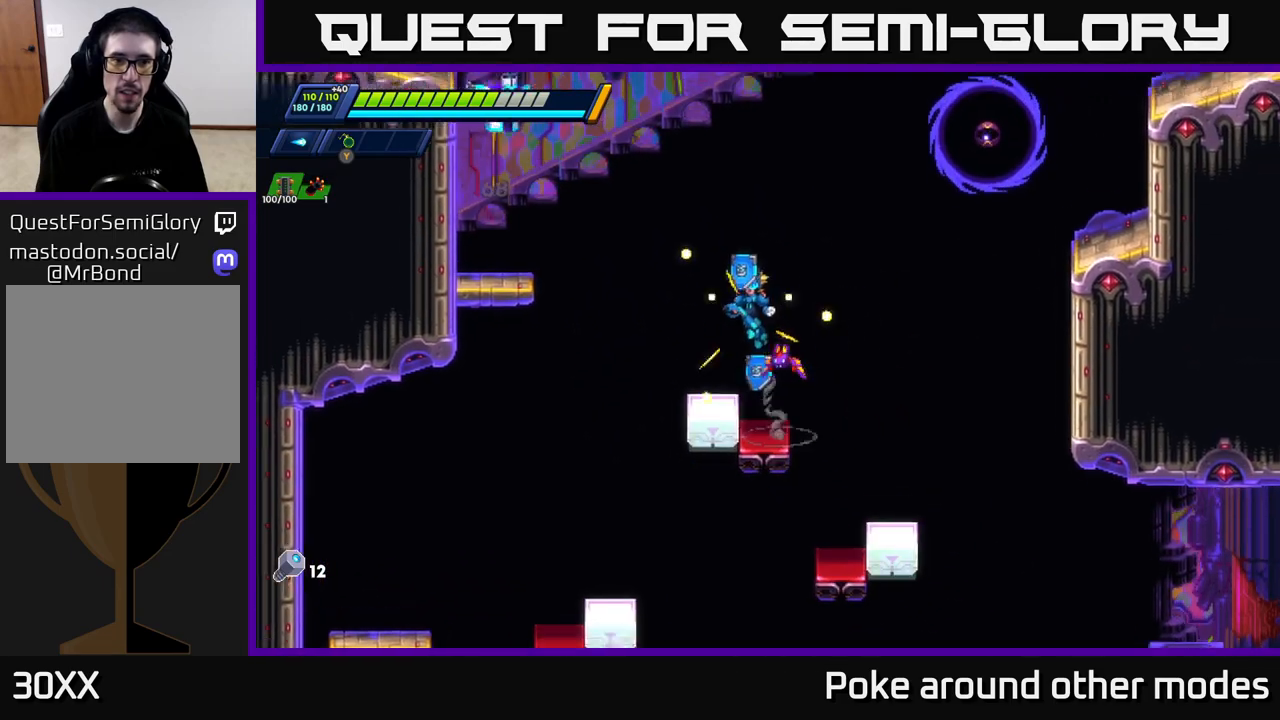
{"buttons": [], "left_stick": "center", "right_stick": "center", "events": [[350, "left_stick", "left"], [417, "A", "up"], [433, "left_stick", "center"]]}
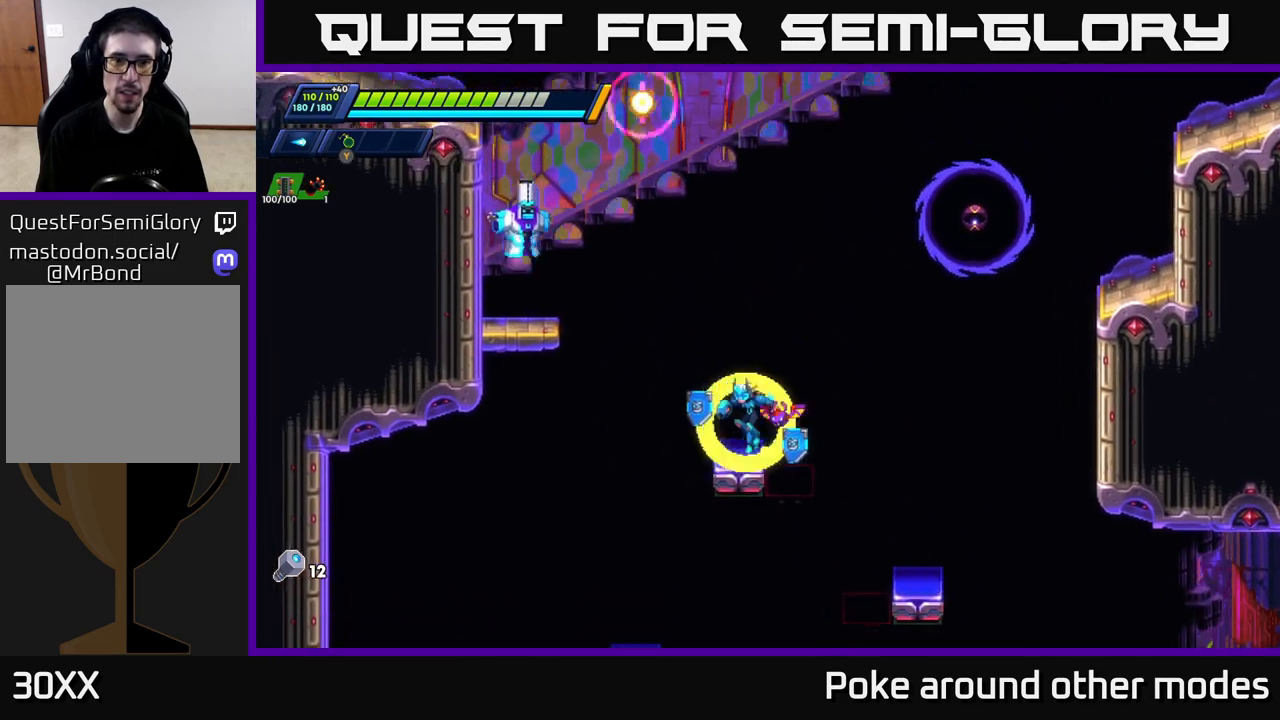
{"buttons": ["A", "X"], "left_stick": "left", "right_stick": "center", "events": [[167, "A", "down"], [217, "left_stick", "left"], [333, "X", "down"], [417, "X", "up"], [483, "X", "down"]]}
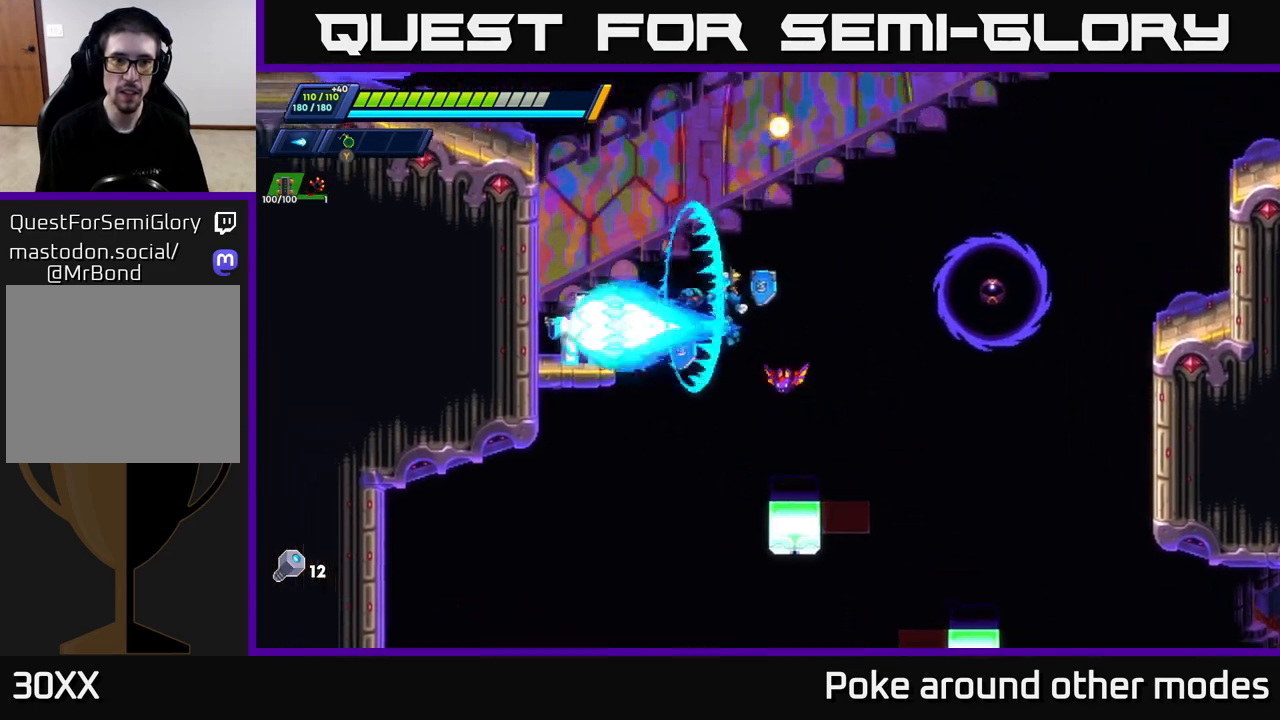
{"buttons": ["A", "R2"], "left_stick": "left", "right_stick": "center", "events": [[67, "X", "up"], [133, "X", "down"], [200, "X", "up"], [250, "X", "down"], [367, "R2", "down"], [367, "X", "up"]]}
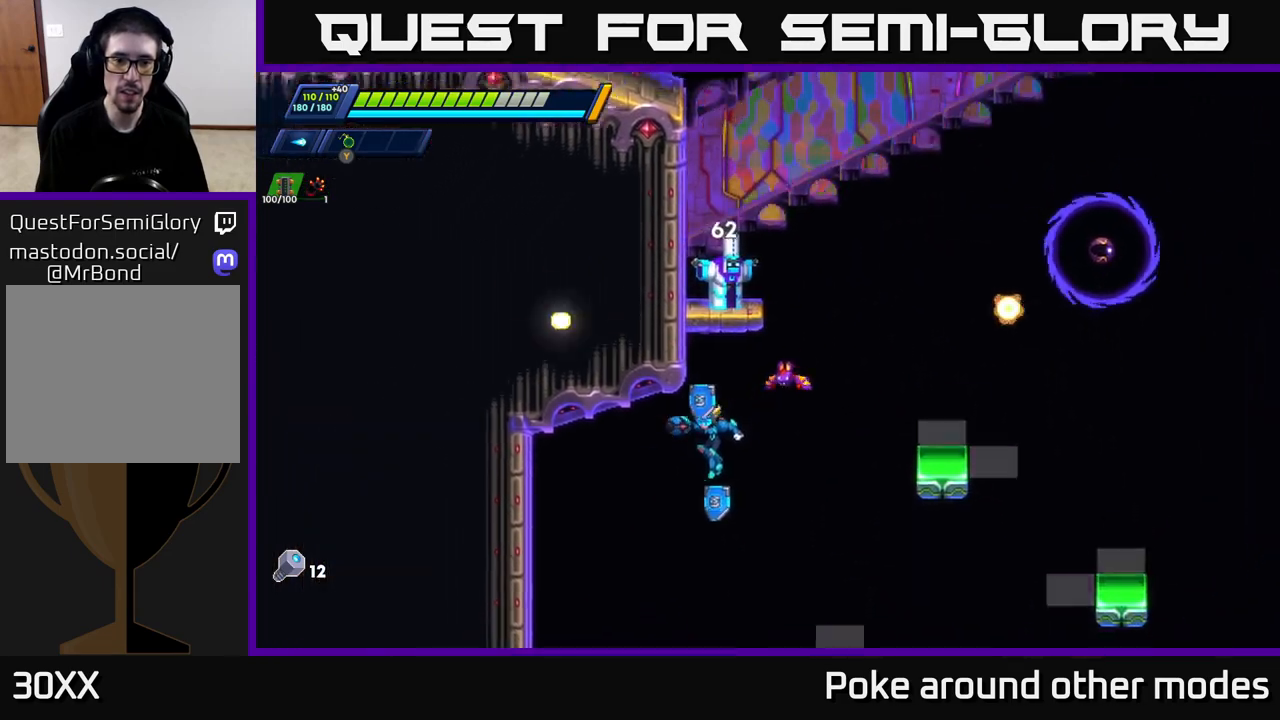
{"buttons": ["A", "R2"], "left_stick": "right", "right_stick": "center", "events": [[50, "A", "up"], [83, "A", "down"], [283, "A", "up"], [467, "A", "down"], [483, "left_stick", "right"]]}